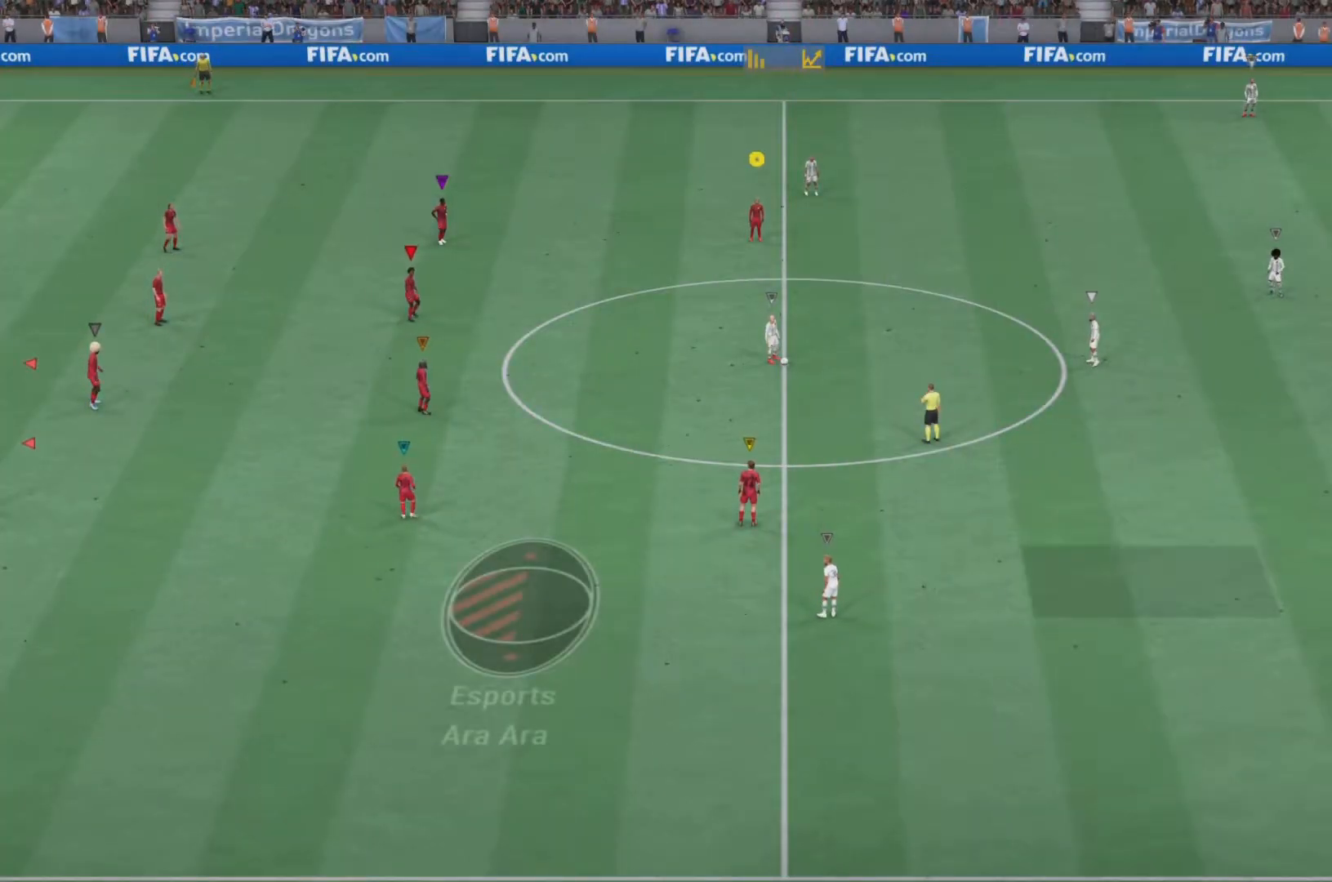
Gameplay with a controller (PlayStation layout); each line is a JSON object with the inputs held at the frame after it. "events" lists button and stick changes between this image and that frame as [ms after this image, input, new state], when the widget could be followed in between. Not read: L3 R3.
{"buttons": [], "left_stick": "right", "right_stick": "center", "events": [[100, "right_stick", "up-right"], [183, "right_stick", "center"], [267, "left_stick", "right"]]}
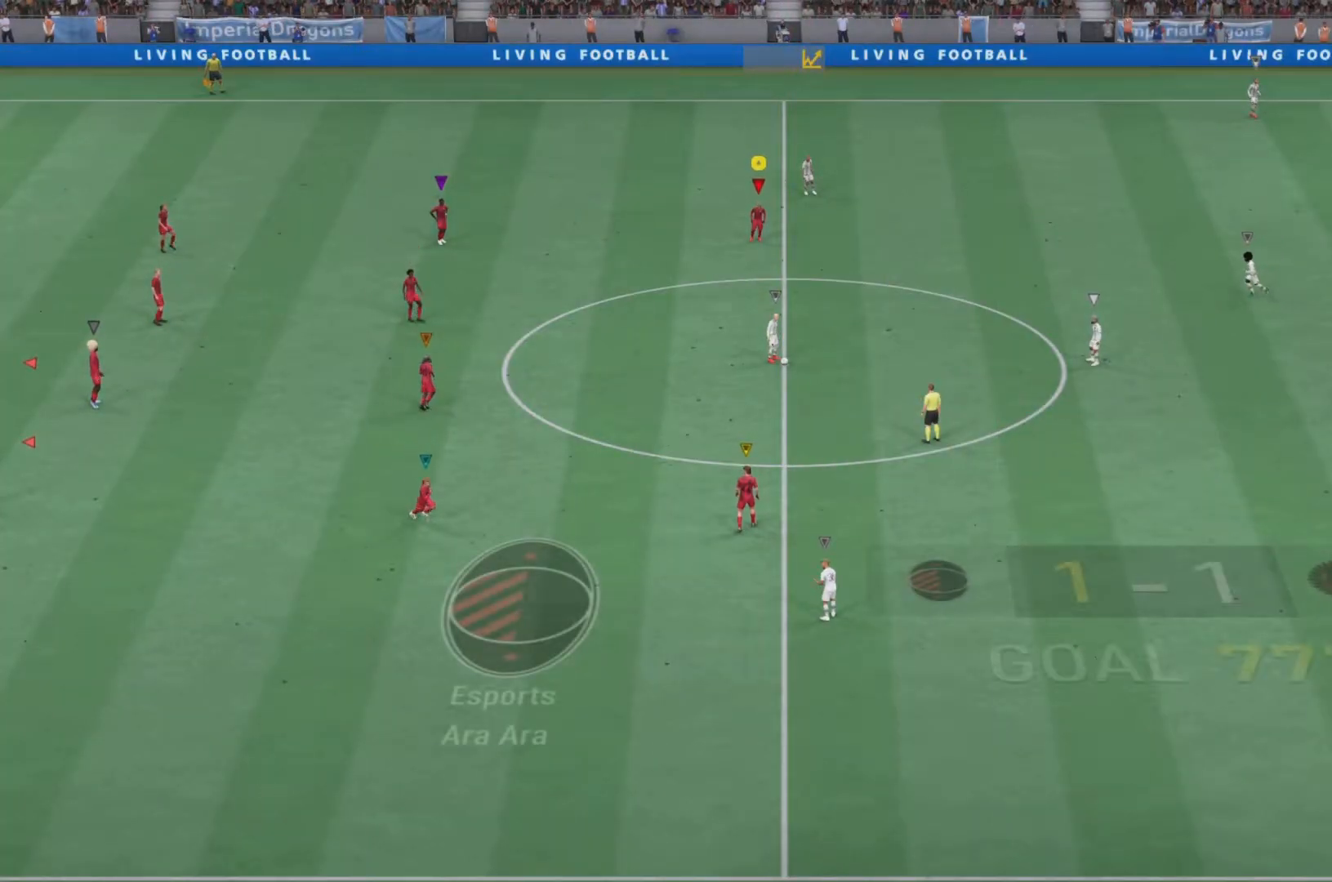
{"buttons": ["R2"], "left_stick": "down-right", "right_stick": "center", "events": [[184, "left_stick", "down-right"], [217, "R2", "down"]]}
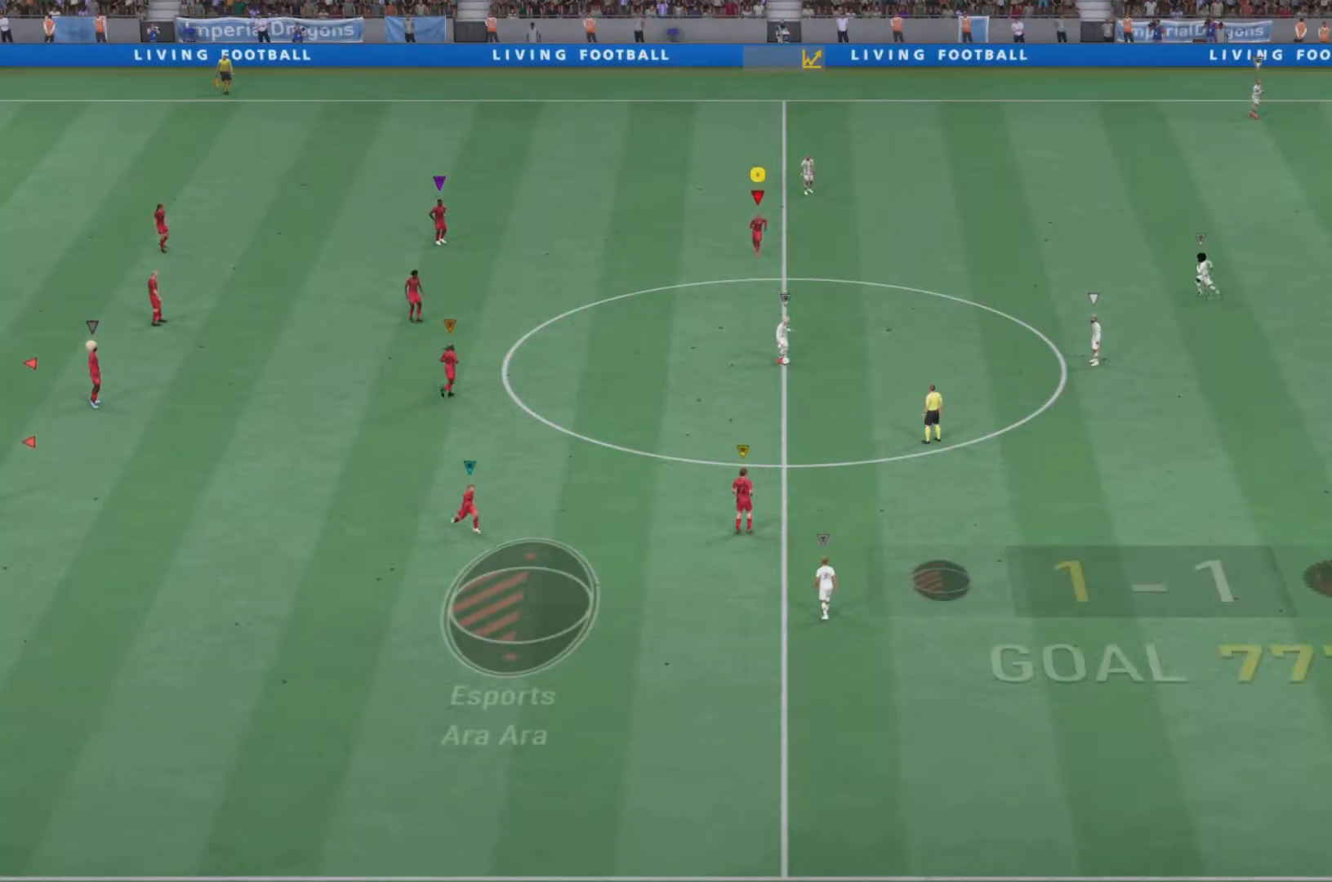
{"buttons": ["R2"], "left_stick": "right", "right_stick": "center", "events": [[367, "left_stick", "right"]]}
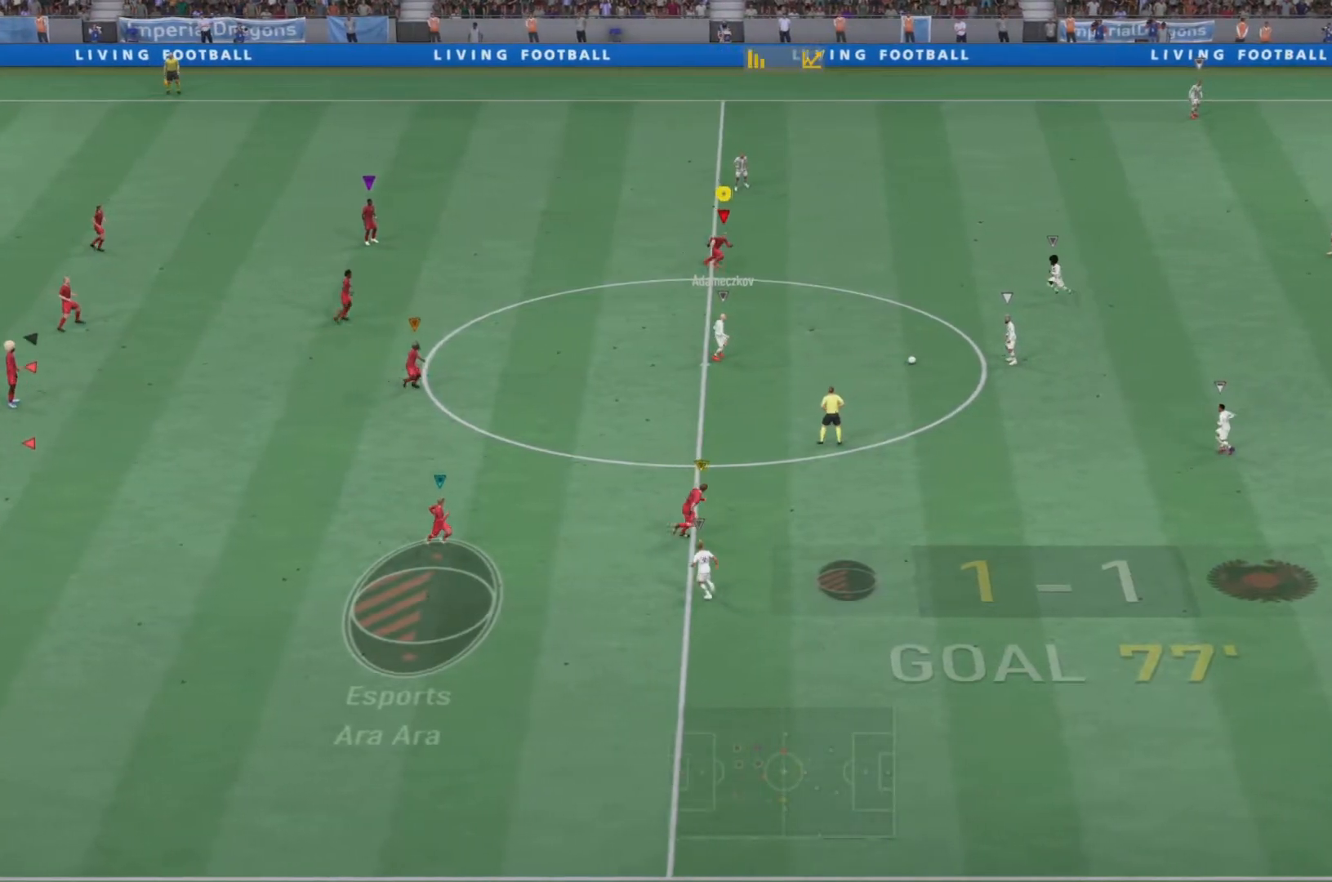
{"buttons": ["R1", "R2"], "left_stick": "right", "right_stick": "center", "events": [[251, "left_stick", "down-right"], [334, "R2", "up"], [417, "R2", "down"], [417, "left_stick", "right"], [451, "R1", "down"]]}
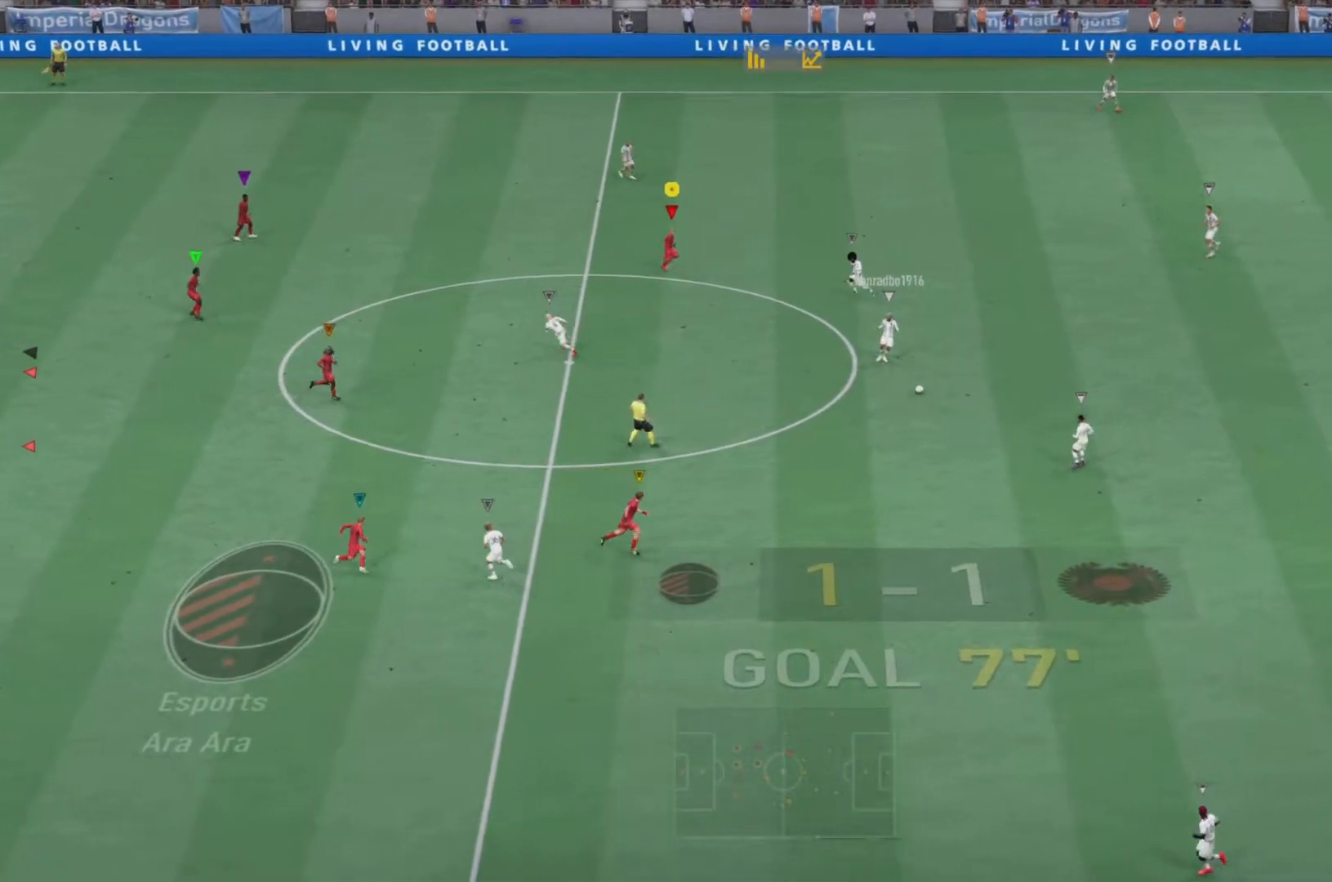
{"buttons": ["R1", "R2"], "left_stick": "down-right", "right_stick": "center", "events": [[234, "left_stick", "down-right"]]}
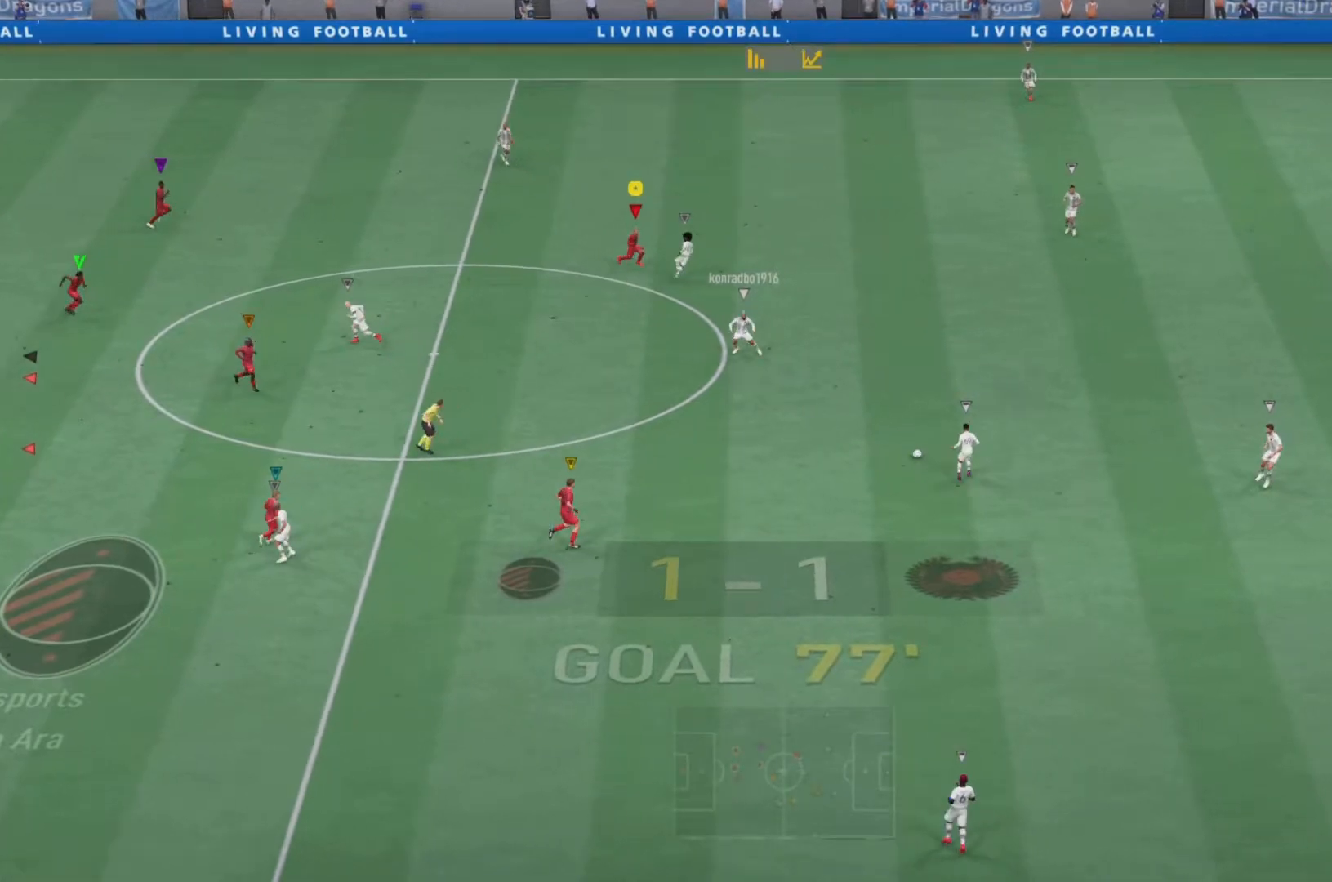
{"buttons": ["R1", "R2"], "left_stick": "down-right", "right_stick": "center", "events": []}
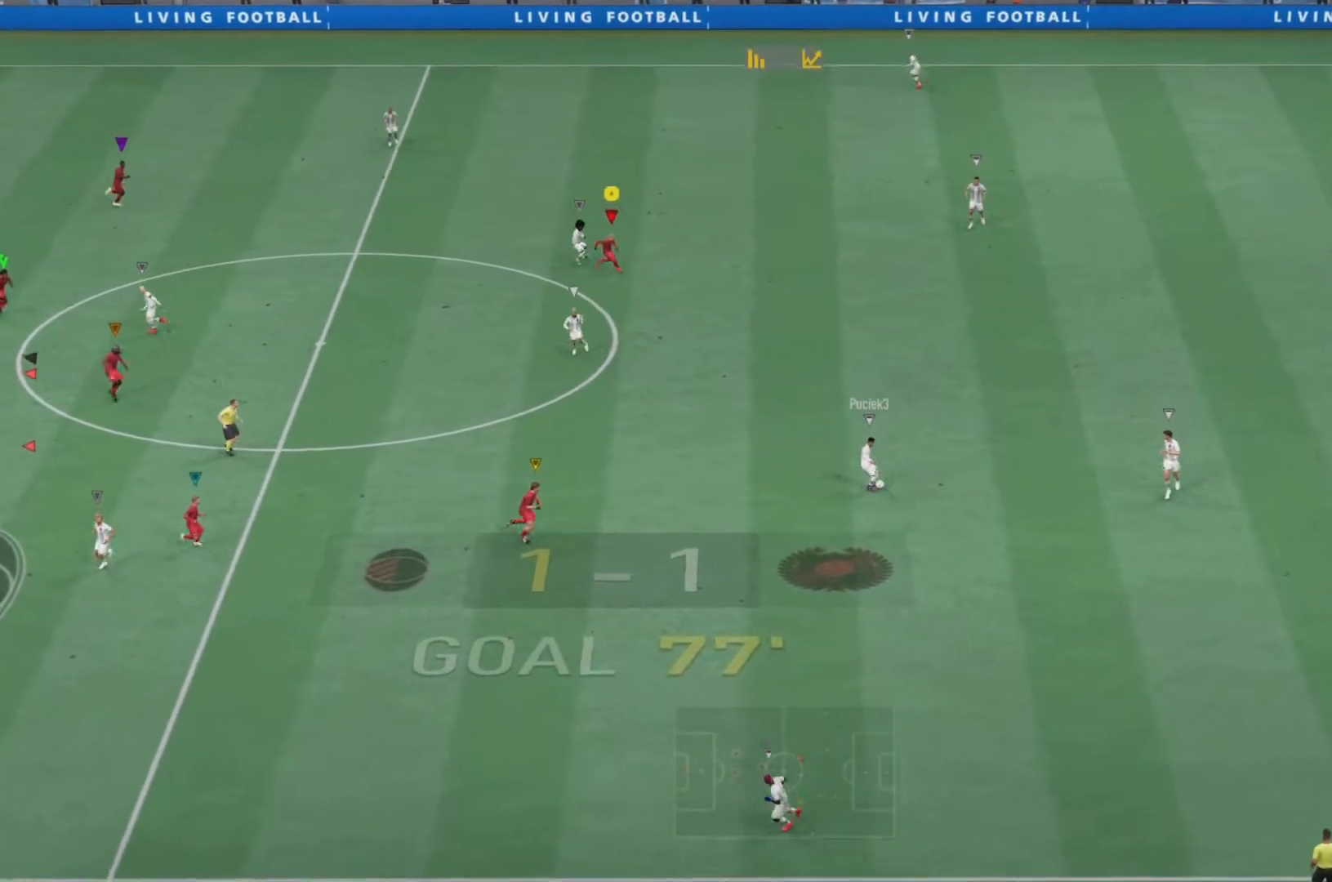
{"buttons": ["R1", "R2"], "left_stick": "down-right", "right_stick": "center", "events": []}
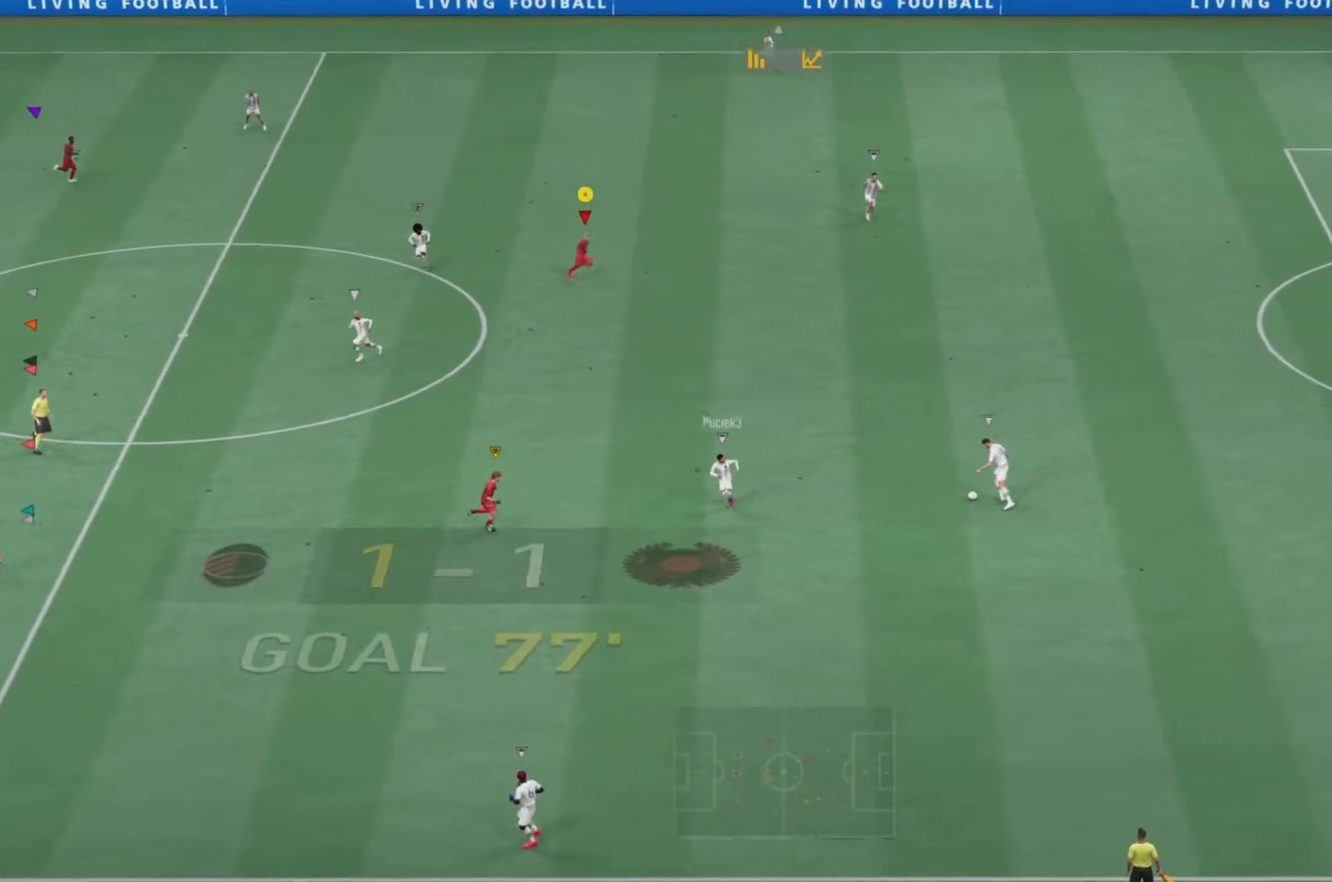
{"buttons": ["R1", "R2"], "left_stick": "down-right", "right_stick": "center", "events": []}
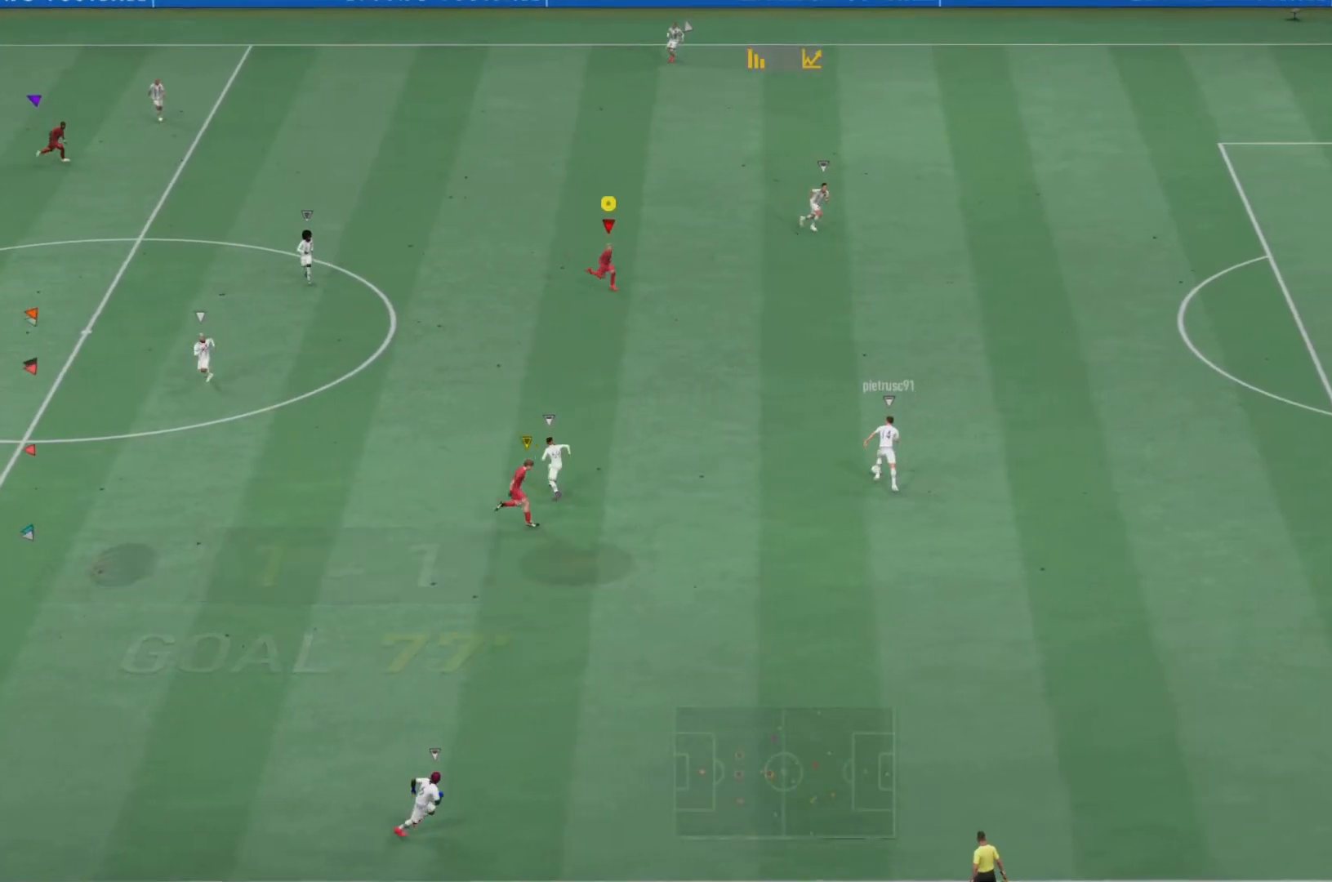
{"buttons": ["L2", "R1", "R2"], "left_stick": "right", "right_stick": "center", "events": [[67, "left_stick", "right"], [300, "left_stick", "down-right"], [317, "L2", "down"], [484, "left_stick", "right"]]}
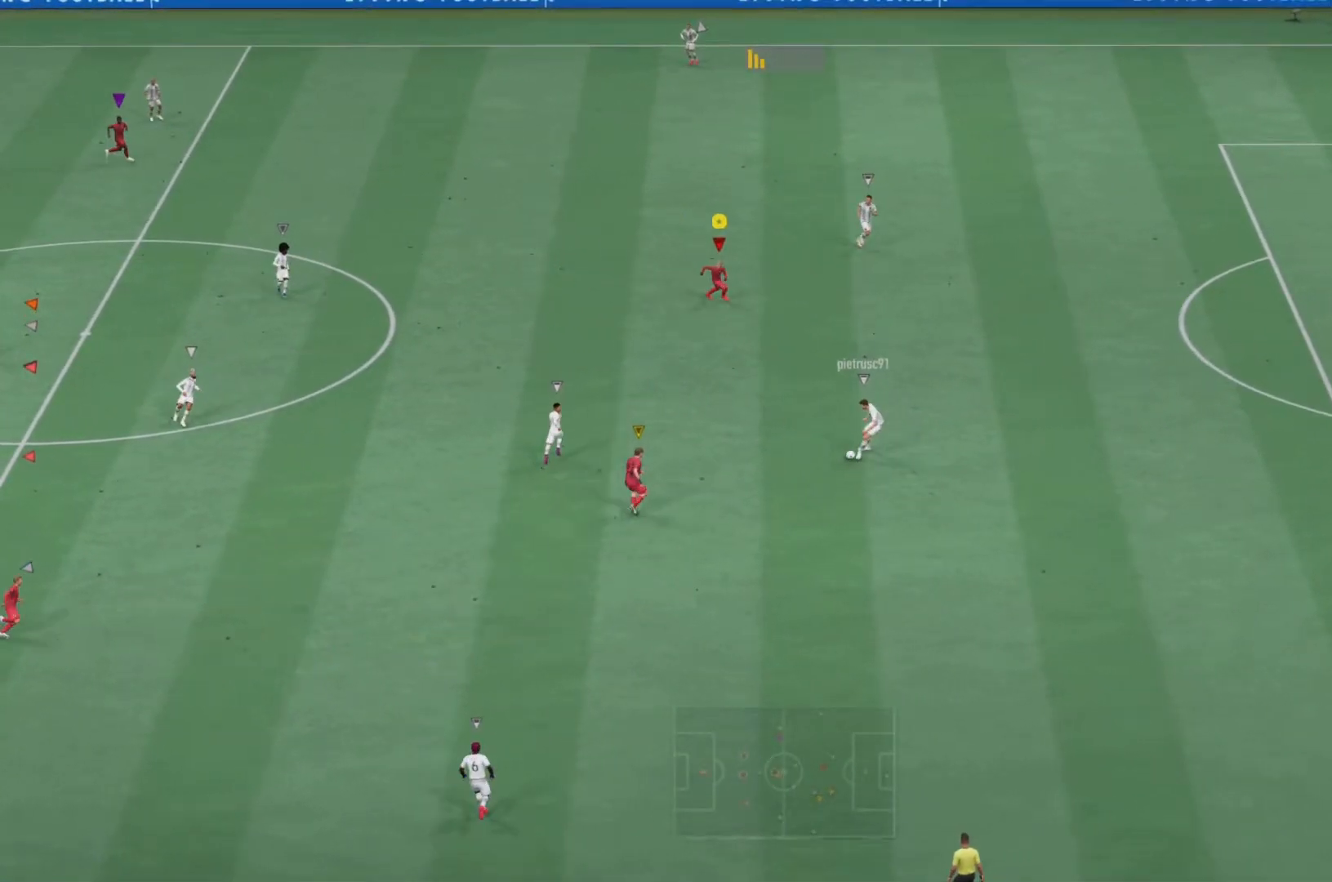
{"buttons": ["L2", "R1", "R2"], "left_stick": "up-left", "right_stick": "center", "events": [[116, "left_stick", "up-right"], [250, "left_stick", "up"], [383, "left_stick", "up-left"]]}
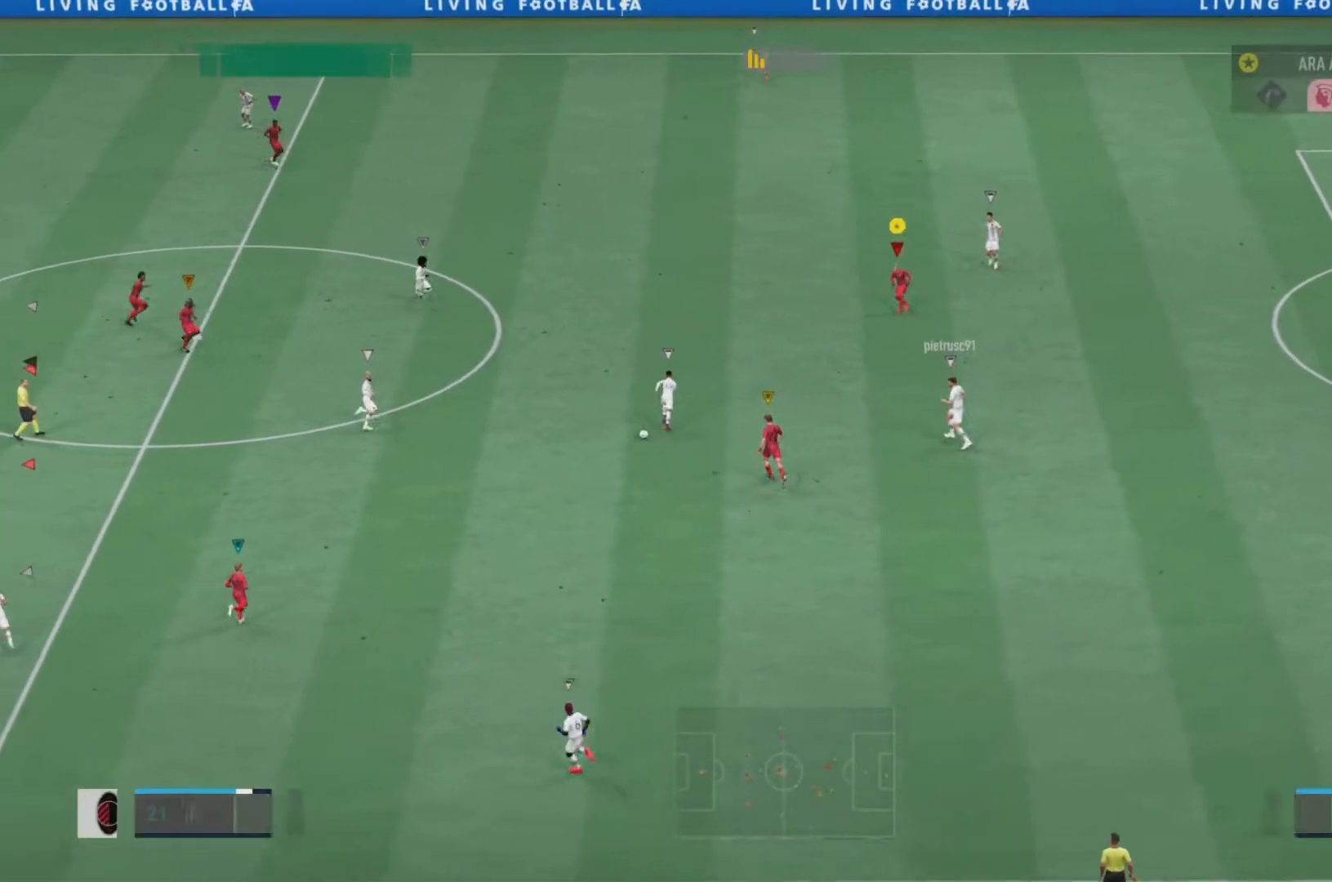
{"buttons": ["L1", "L2", "R1", "R2"], "left_stick": "up-right", "right_stick": "center", "events": [[284, "L1", "down"], [284, "left_stick", "up"], [451, "left_stick", "up-right"]]}
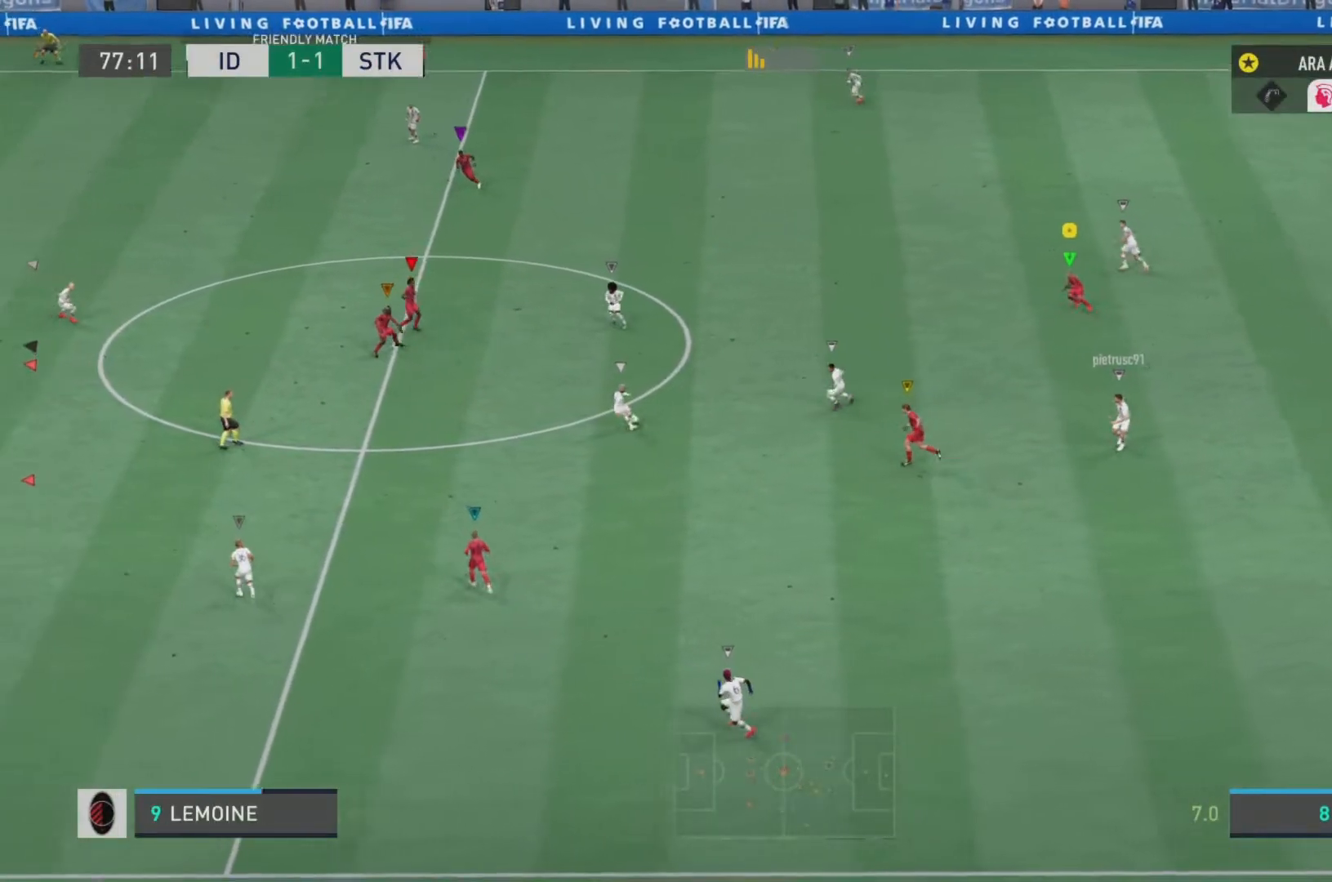
{"buttons": ["L2", "R2"], "left_stick": "down-right", "right_stick": "center", "events": [[16, "L1", "up"], [83, "R1", "up"], [467, "left_stick", "down-right"]]}
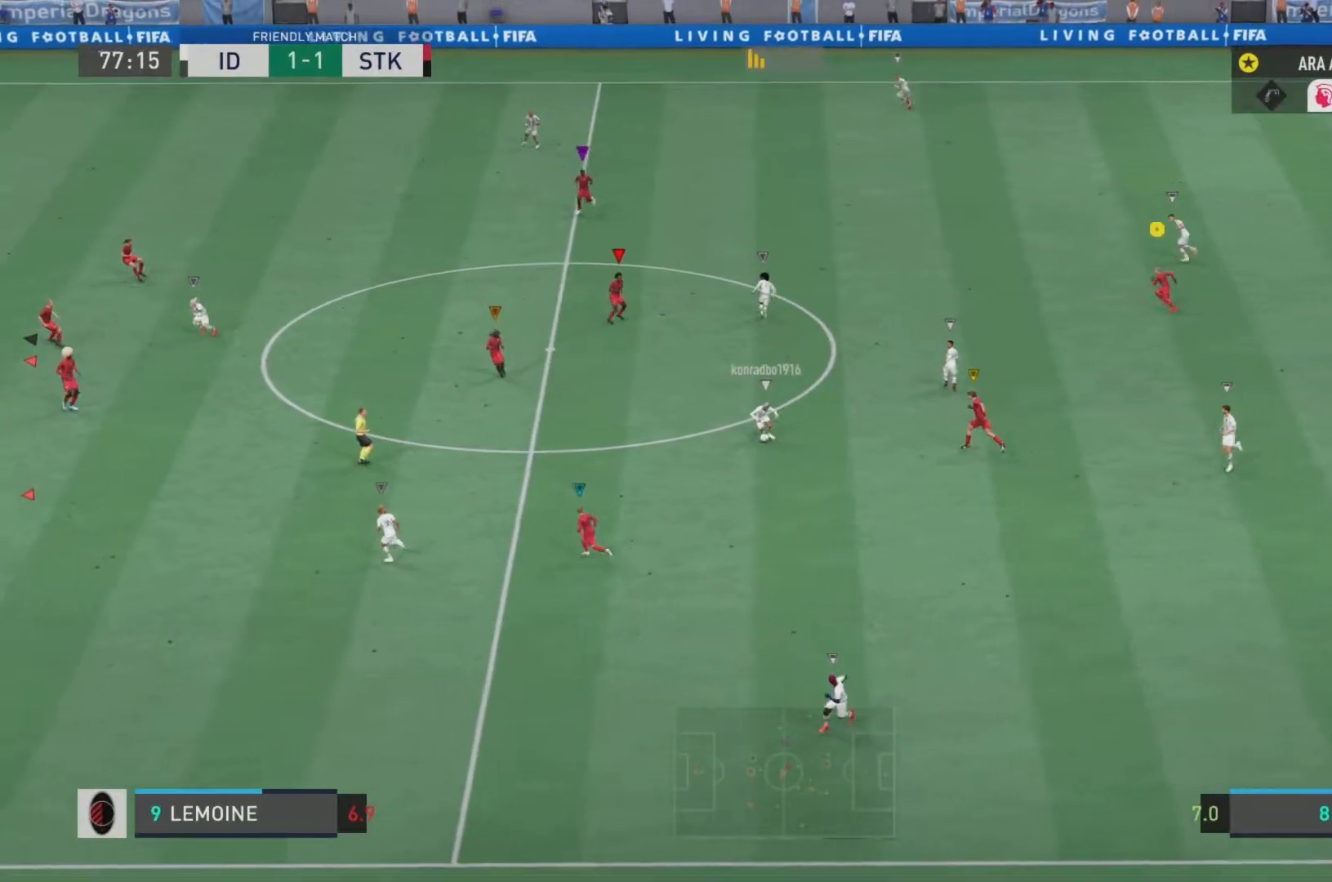
{"buttons": ["L2", "R2"], "left_stick": "down", "right_stick": "center", "events": [[100, "left_stick", "down"]]}
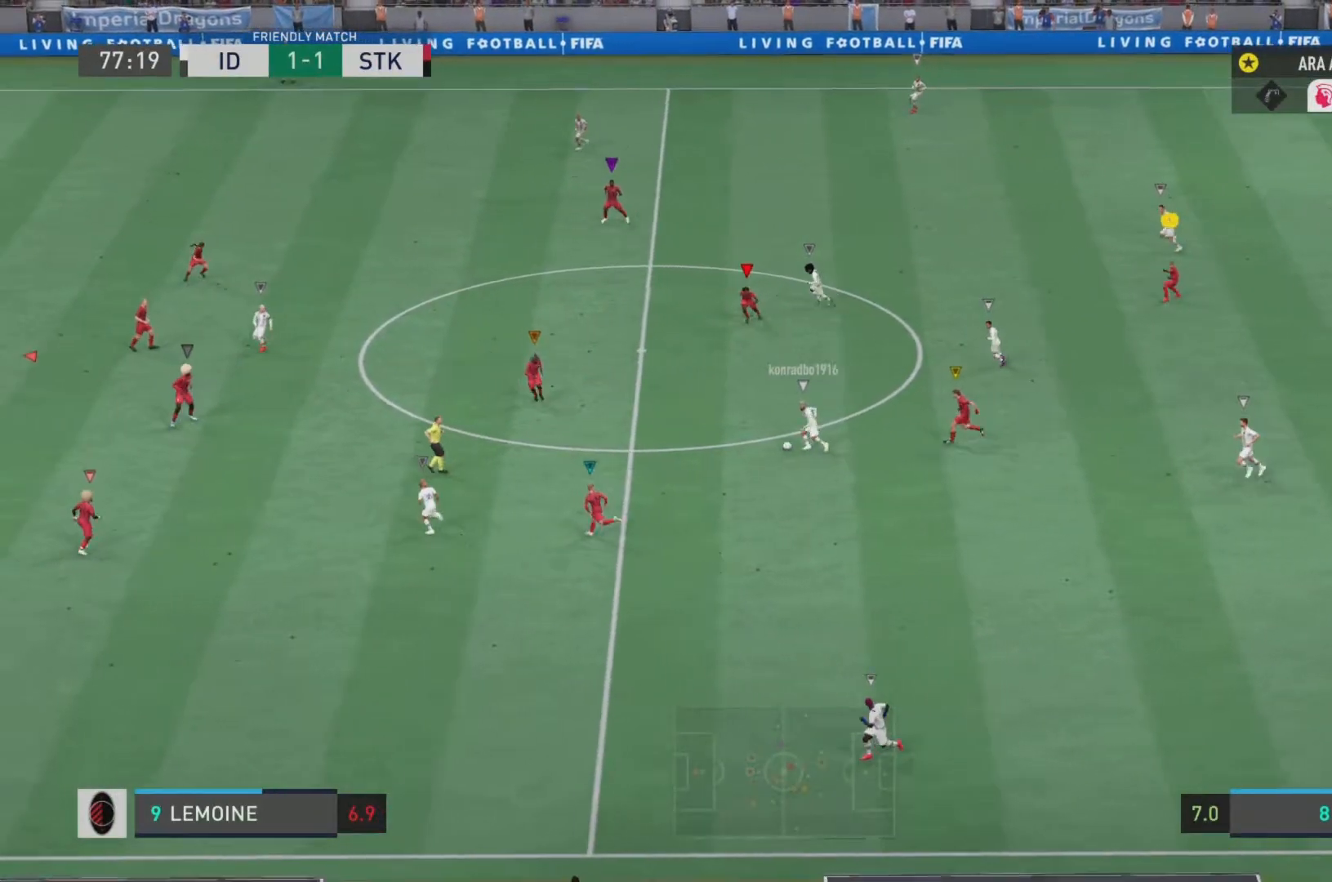
{"buttons": ["L2", "R2"], "left_stick": "down-left", "right_stick": "center", "events": [[100, "left_stick", "down-right"], [300, "left_stick", "down"], [433, "left_stick", "down-left"]]}
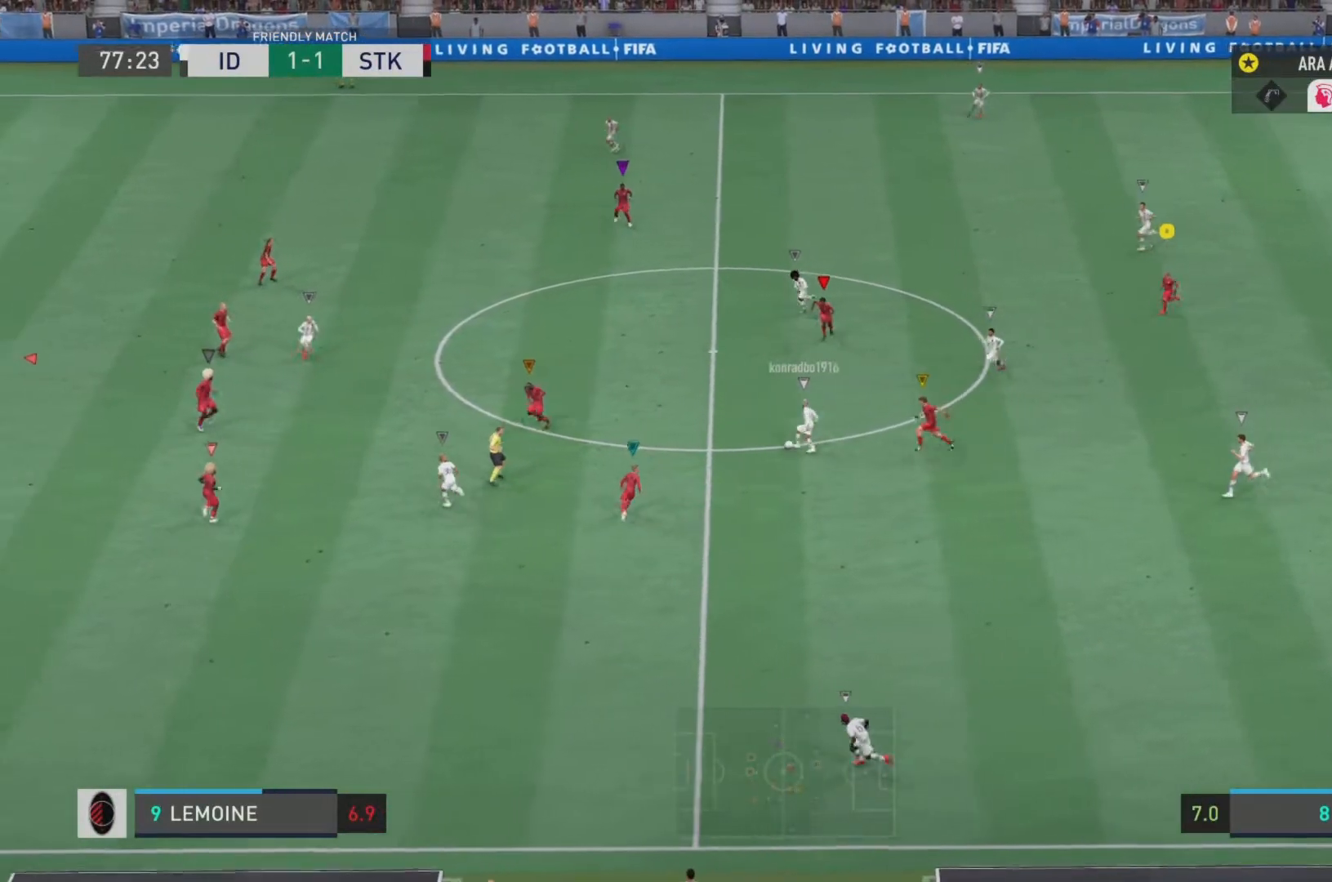
{"buttons": ["L2", "R2"], "left_stick": "up-left", "right_stick": "center", "events": [[84, "left_stick", "up-left"]]}
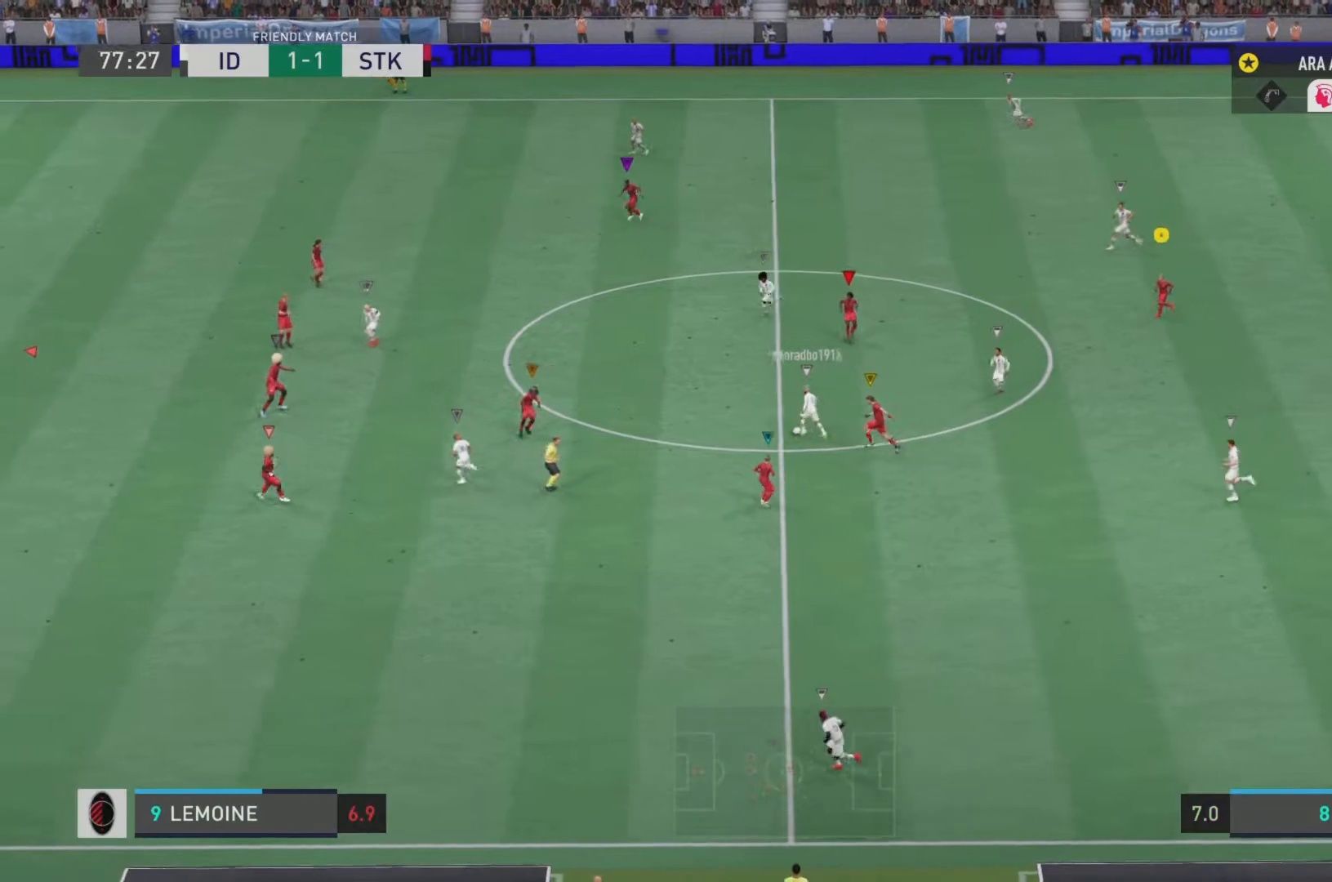
{"buttons": ["R1", "R2"], "left_stick": "up-left", "right_stick": "center", "events": [[283, "R1", "down"], [383, "L2", "up"]]}
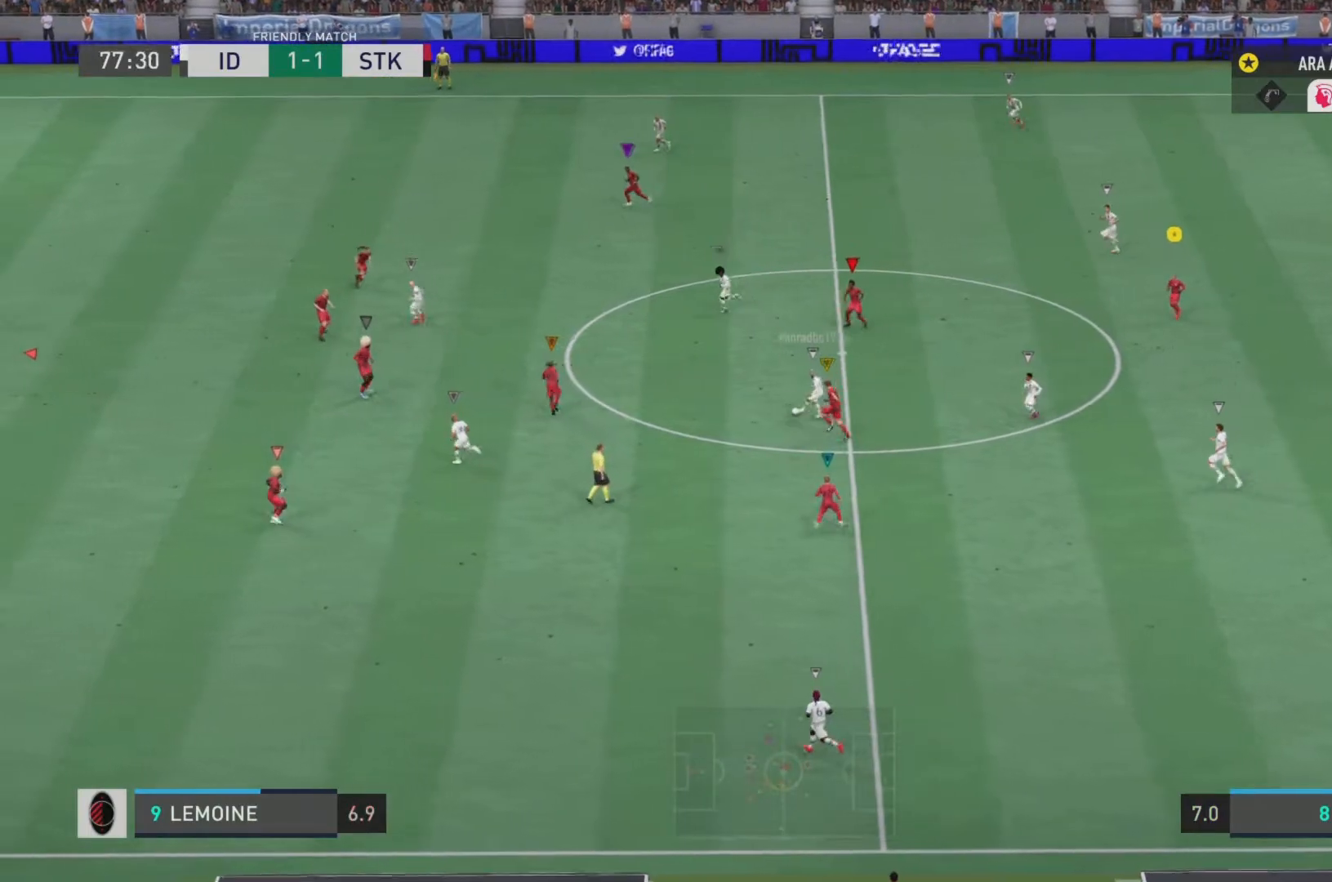
{"buttons": ["R1", "R2"], "left_stick": "up-left", "right_stick": "center", "events": []}
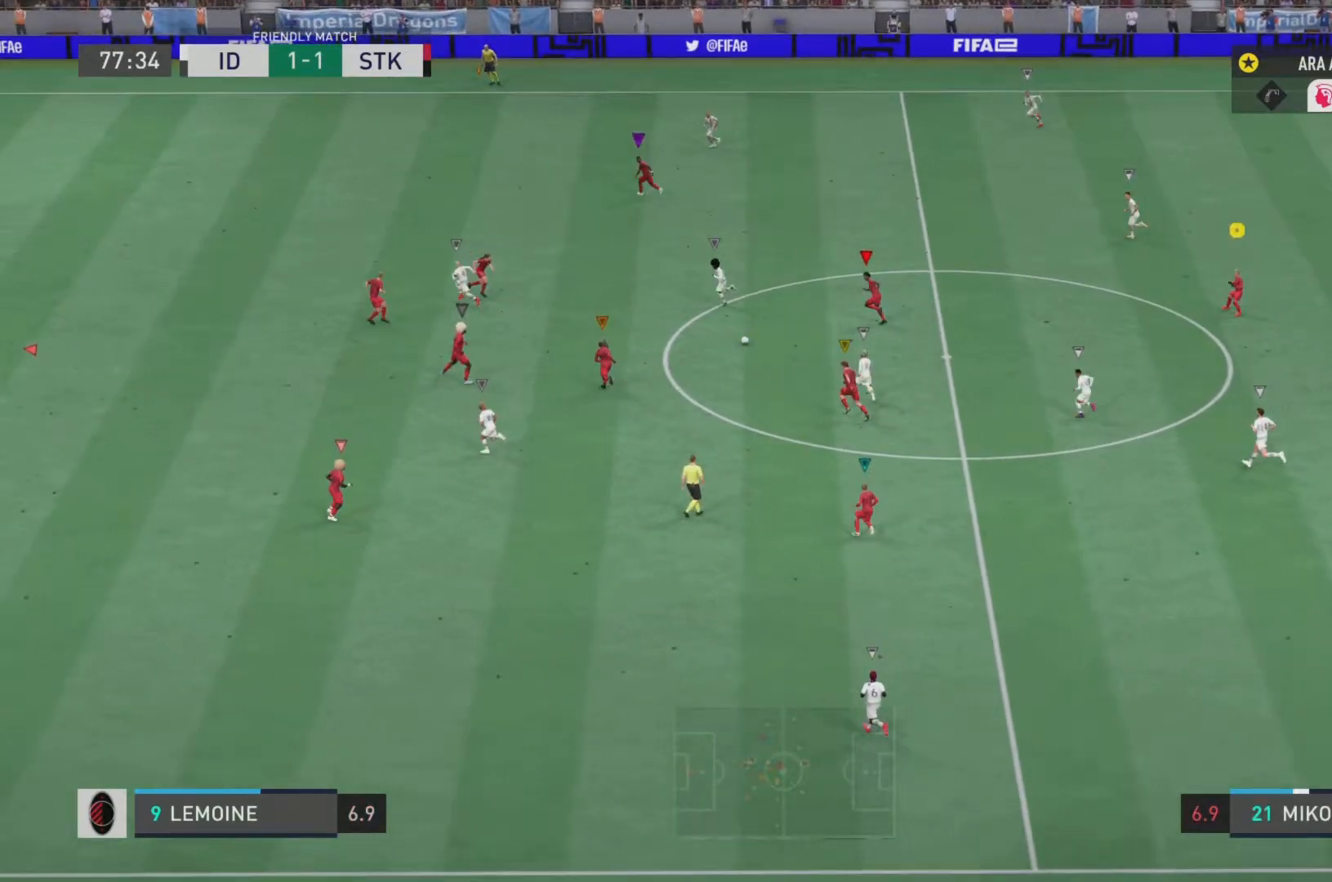
{"buttons": ["L2", "R2"], "left_stick": "up-right", "right_stick": "center", "events": [[217, "L1", "down"], [267, "L2", "down"], [300, "R1", "up"], [367, "left_stick", "up-right"], [400, "L1", "up"]]}
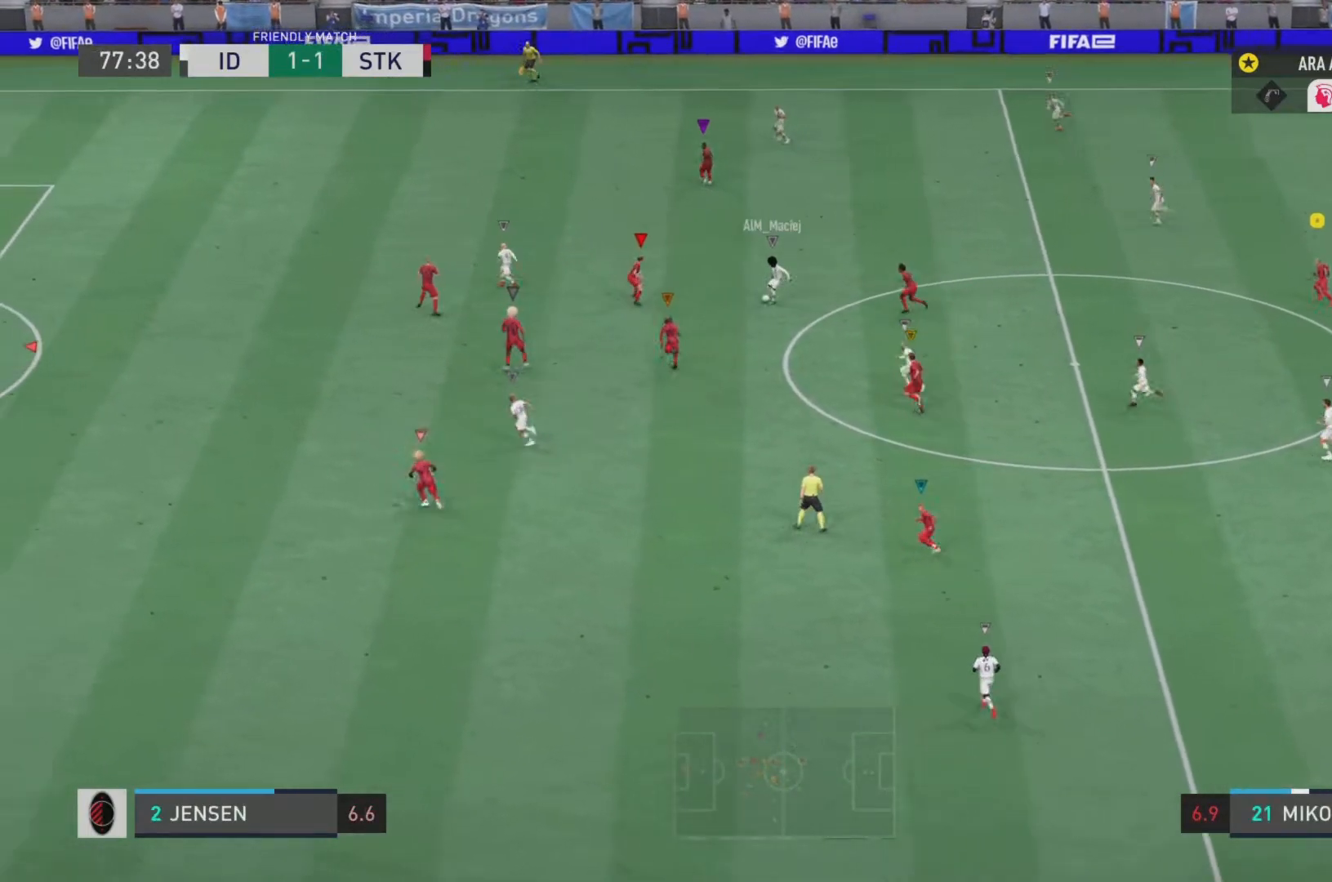
{"buttons": ["L2", "R2"], "left_stick": "up-right", "right_stick": "center", "events": [[200, "CIRCLE", "down"], [501, "CIRCLE", "up"]]}
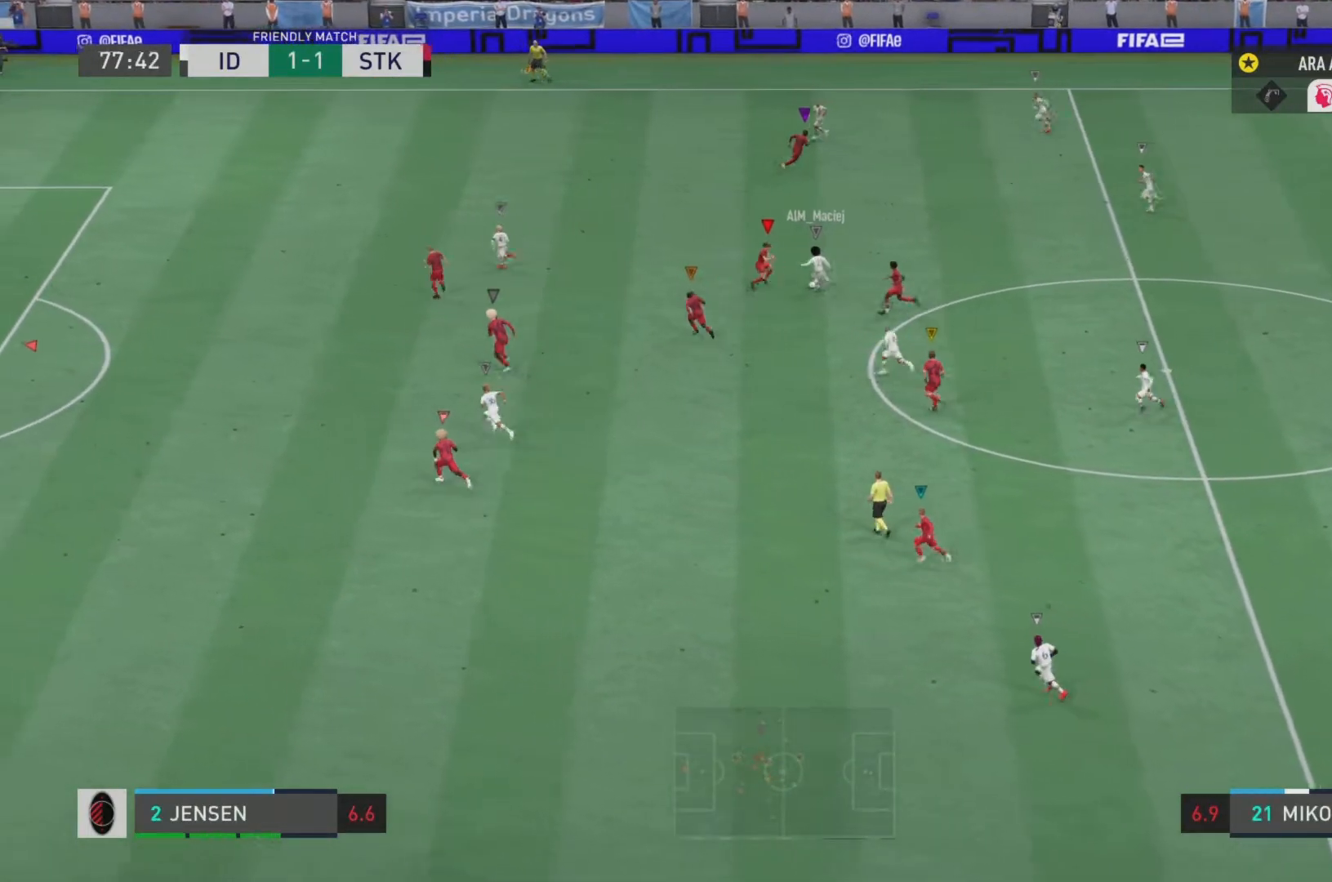
{"buttons": ["R2"], "left_stick": "right", "right_stick": "center", "events": [[83, "L2", "up"], [100, "left_stick", "right"], [183, "R2", "up"], [317, "R2", "down"]]}
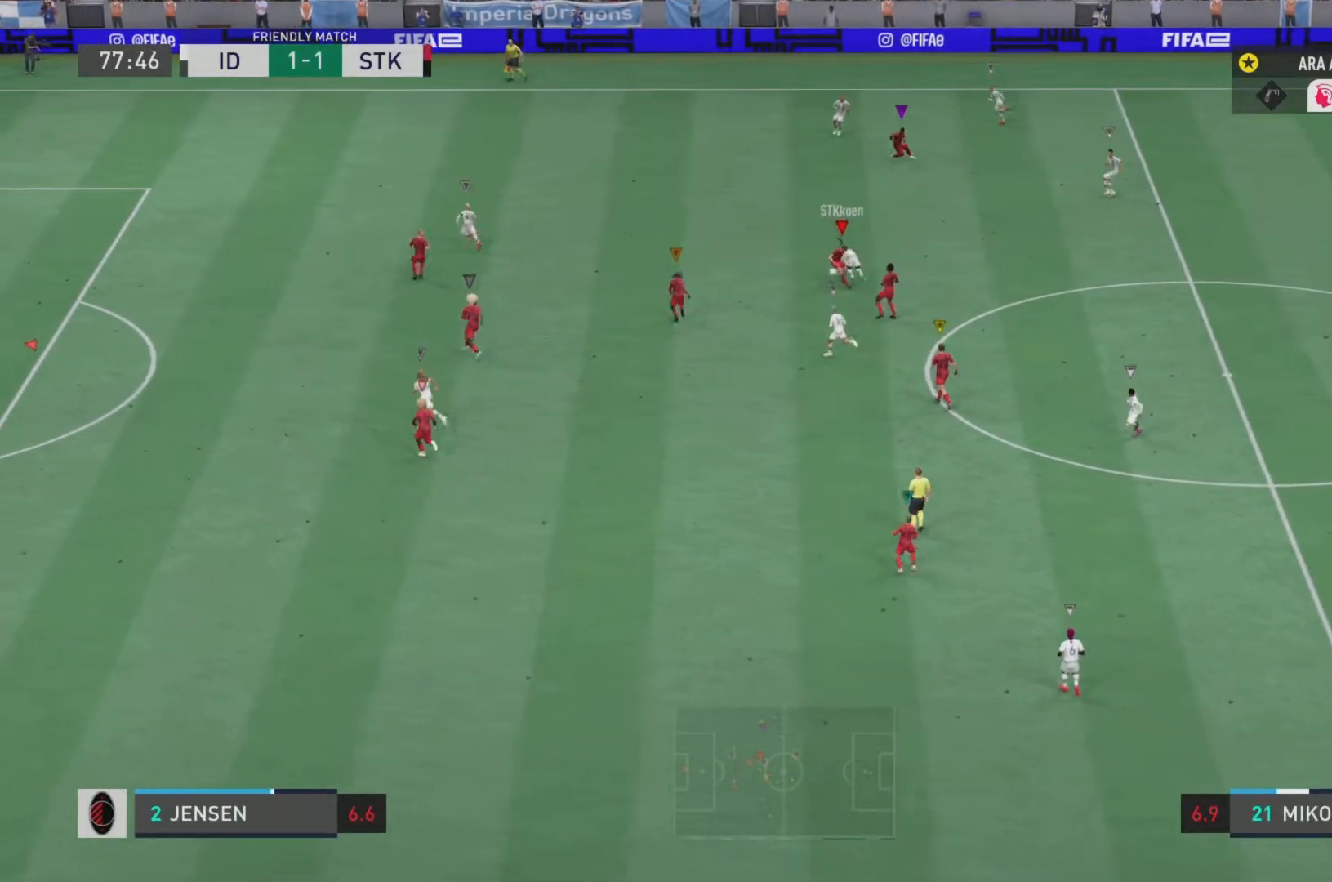
{"buttons": ["R2"], "left_stick": "right", "right_stick": "center", "events": [[150, "left_stick", "down-right"], [284, "left_stick", "right"]]}
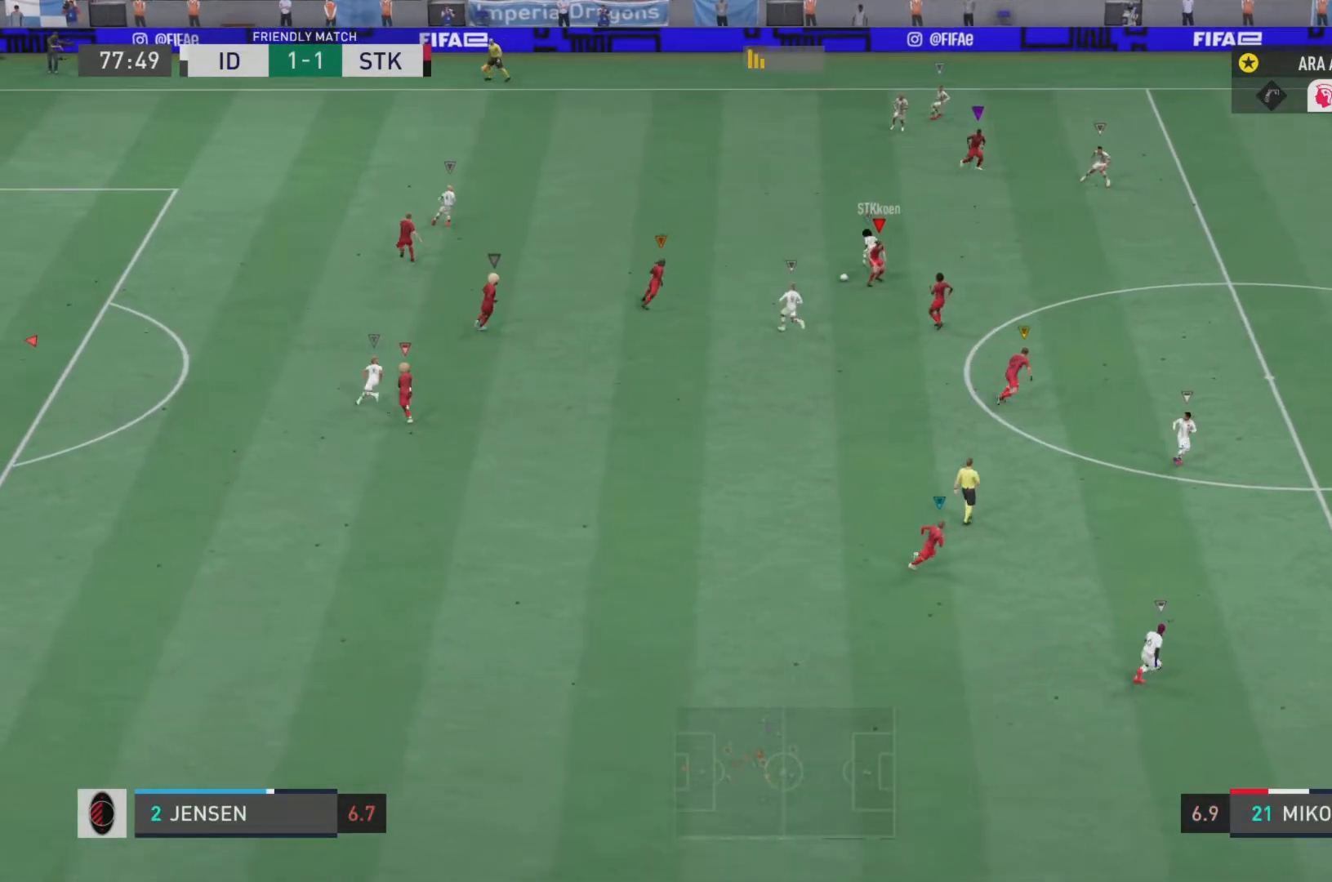
{"buttons": ["R2"], "left_stick": "down", "right_stick": "center", "events": [[50, "left_stick", "down-right"], [183, "left_stick", "down"], [200, "R2", "up"], [450, "R2", "down"]]}
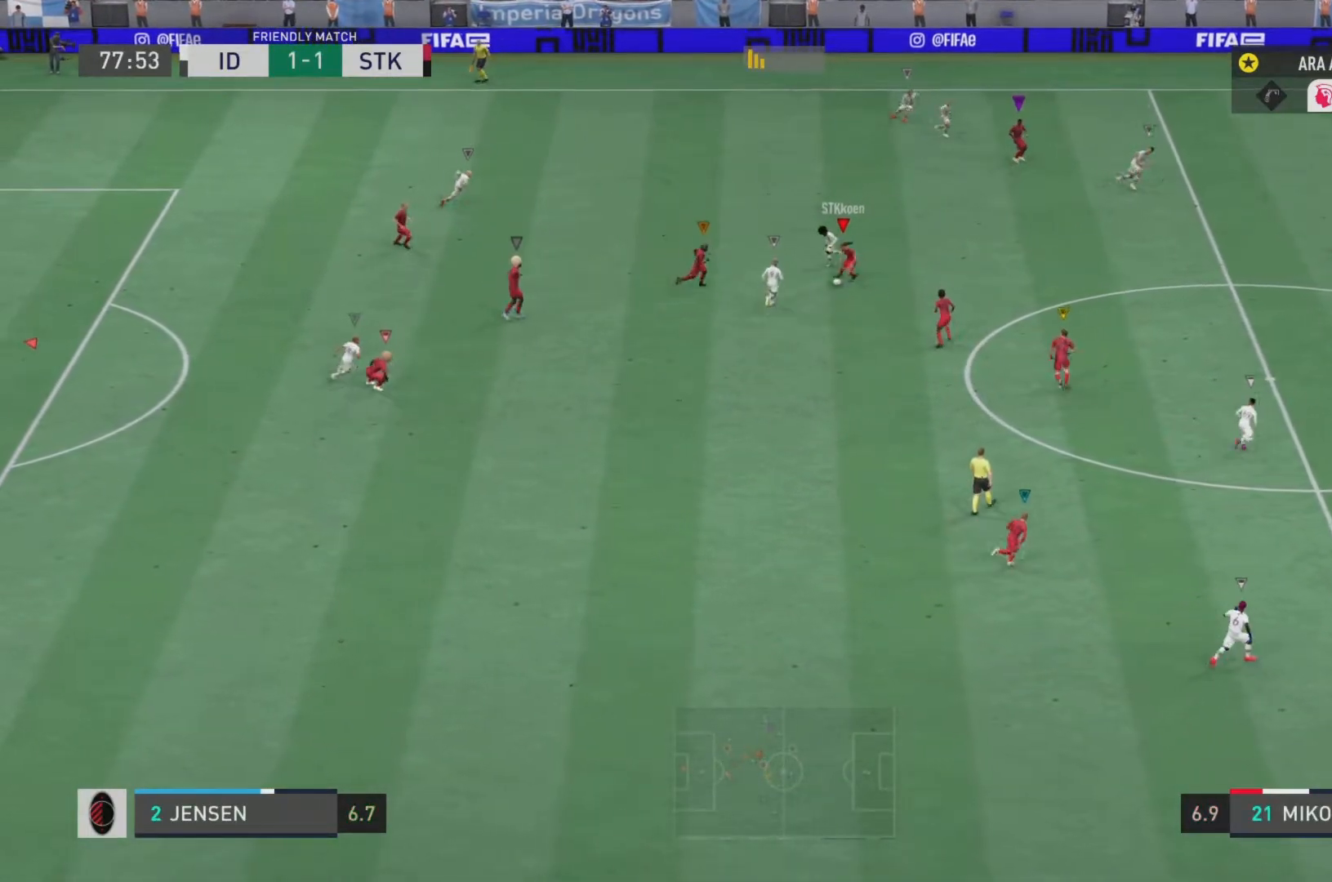
{"buttons": ["R2"], "left_stick": "down-right", "right_stick": "center", "events": [[50, "TRIANGLE", "down"], [84, "left_stick", "down-right"], [217, "TRIANGLE", "up"]]}
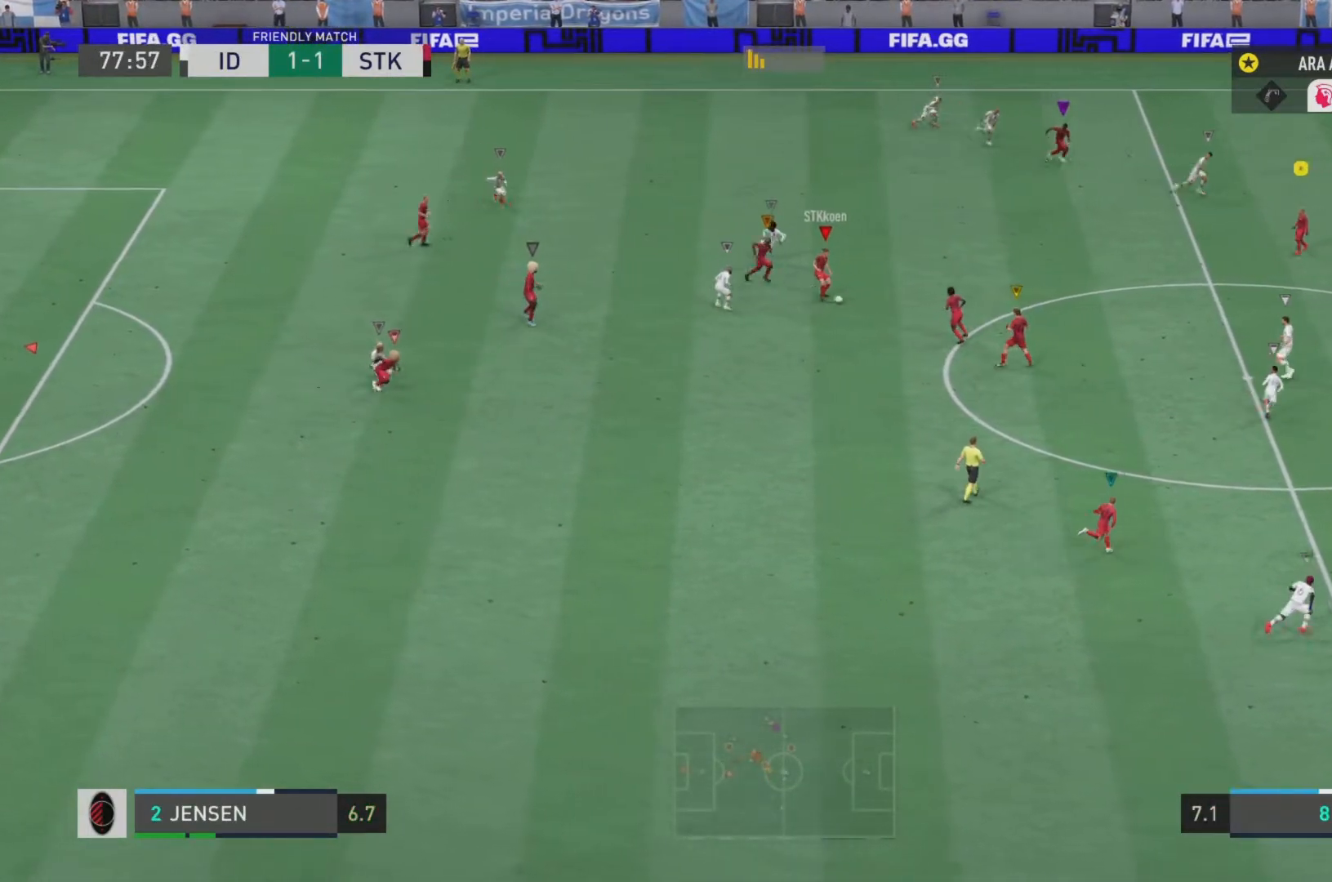
{"buttons": ["R2"], "left_stick": "right", "right_stick": "center", "events": [[283, "left_stick", "right"]]}
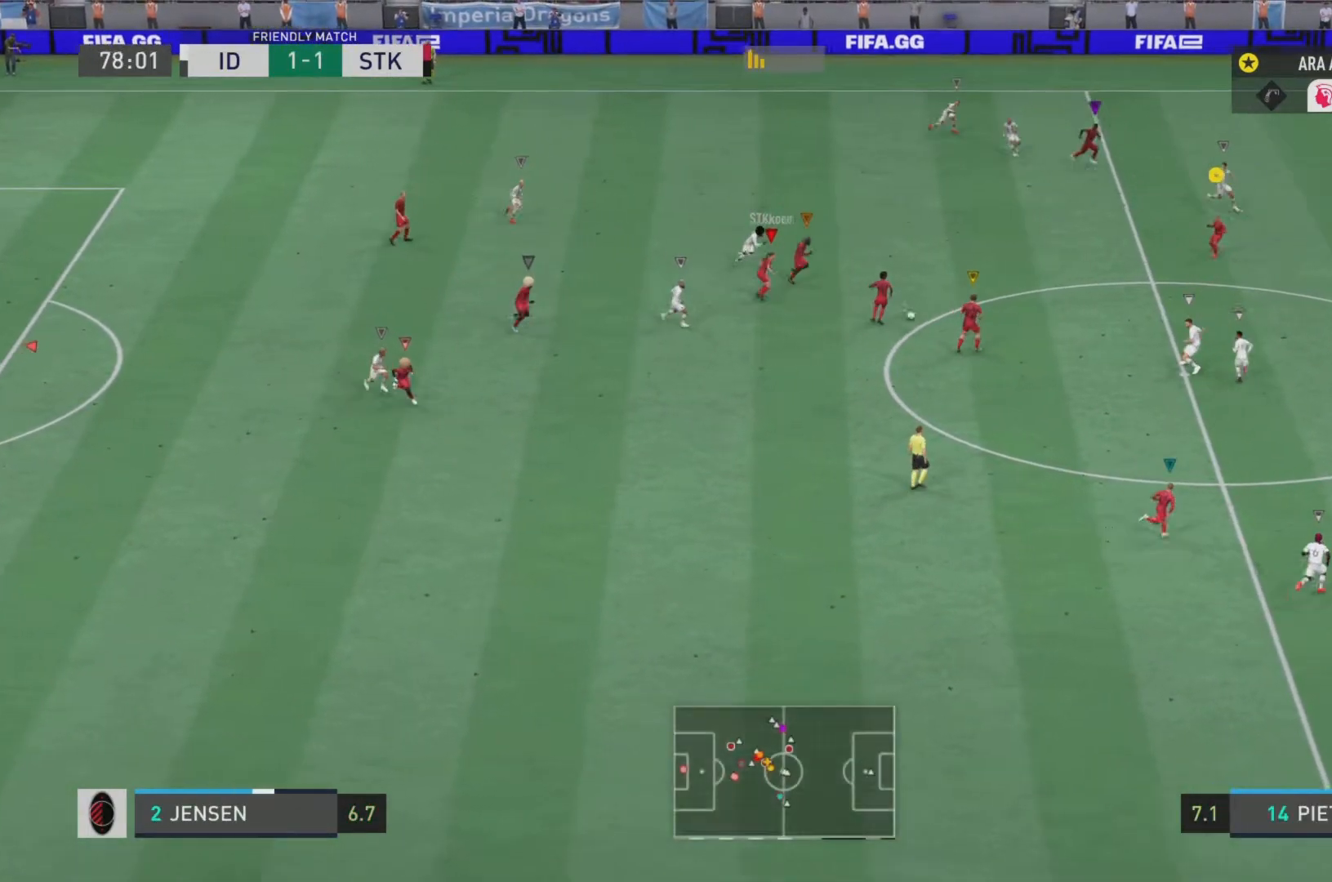
{"buttons": ["L1", "R2"], "left_stick": "right", "right_stick": "center", "events": [[34, "L1", "down"]]}